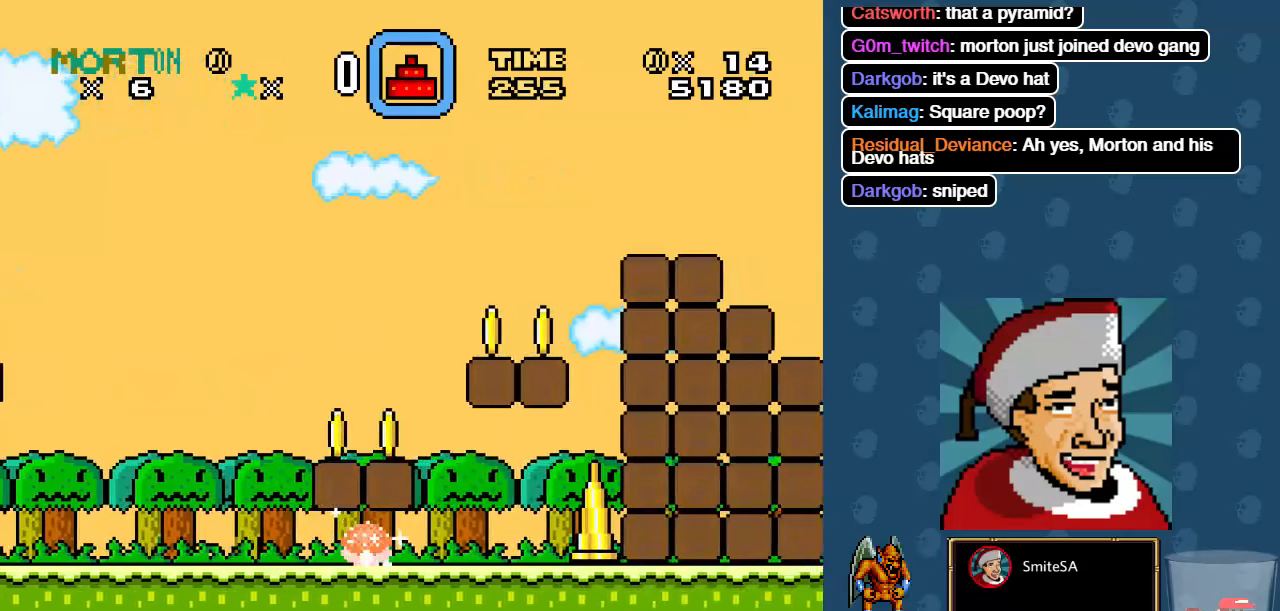
Gameplay with a controller (Xbox layout); each line is a JSON object with the inputs held at the frame after it. "events" lists button and stick changes between this image and that frame as [ms after this image, input, new state], when the widget could be followed in between.
{"buttons": ["DPAD_DOWN", "DPAD_RIGHT"], "left_stick": "center", "right_stick": "center", "events": [[67, "A", "down"], [200, "A", "up"], [267, "A", "down"], [367, "A", "up"], [433, "X", "up"]]}
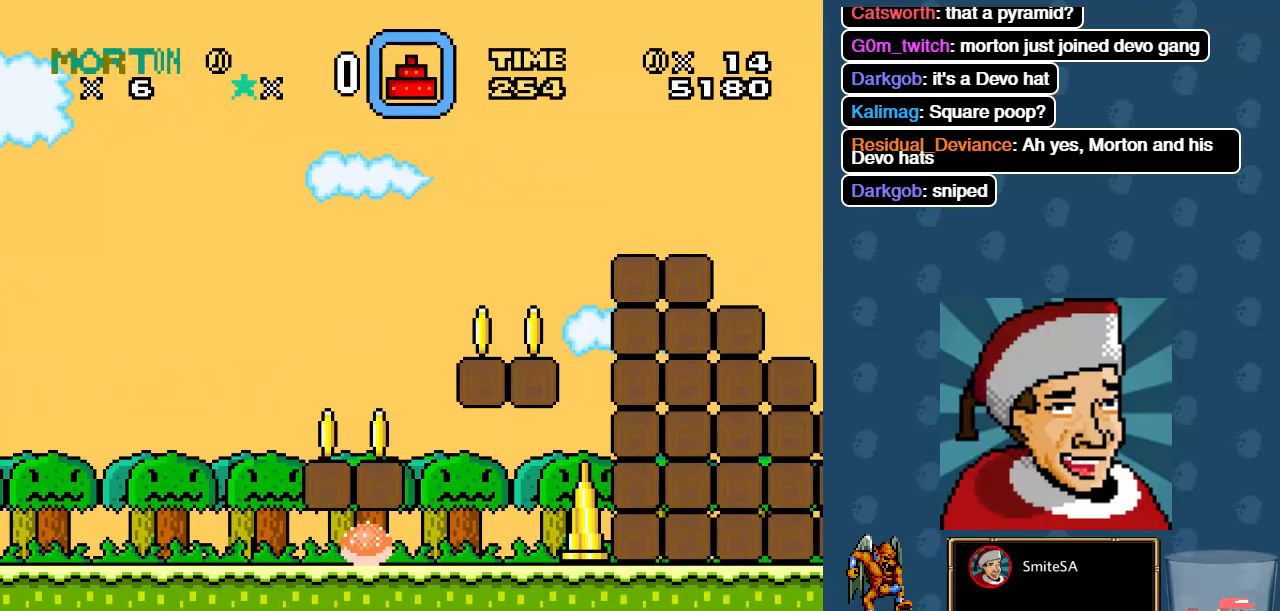
{"buttons": [], "left_stick": "center", "right_stick": "center", "events": [[67, "DPAD_DOWN", "up"], [100, "A", "down"], [200, "A", "up"], [267, "A", "down"], [367, "A", "up"], [467, "DPAD_RIGHT", "up"]]}
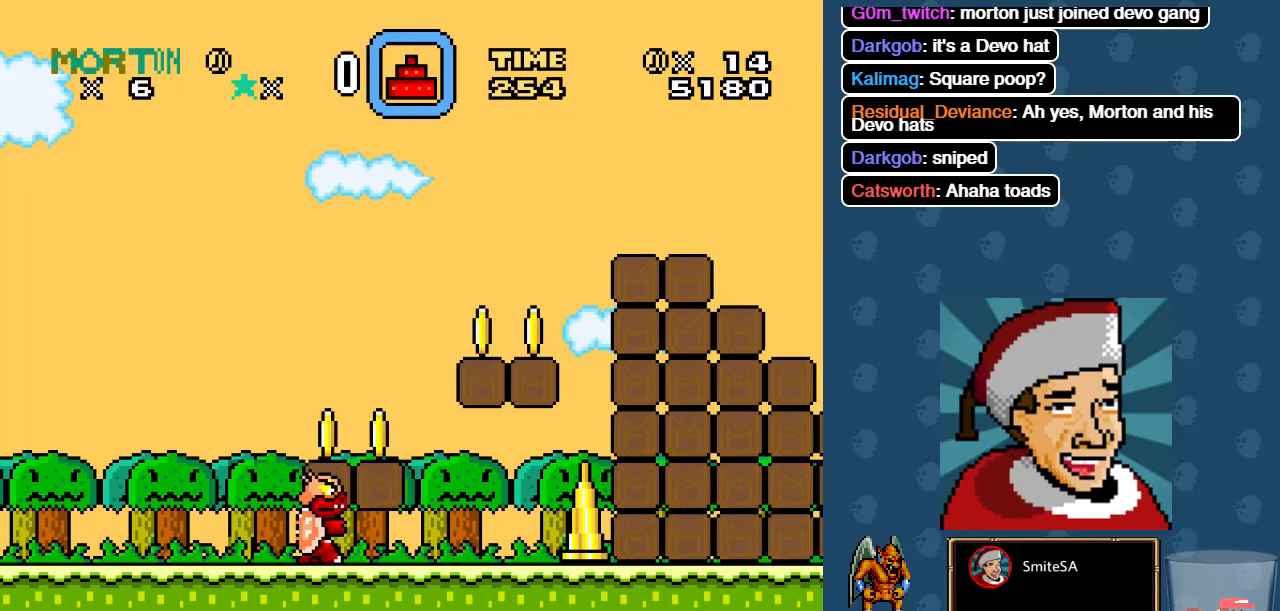
{"buttons": ["A", "DPAD_RIGHT"], "left_stick": "center", "right_stick": "center", "events": [[33, "A", "down"], [233, "DPAD_RIGHT", "down"], [317, "A", "up"], [400, "A", "down"]]}
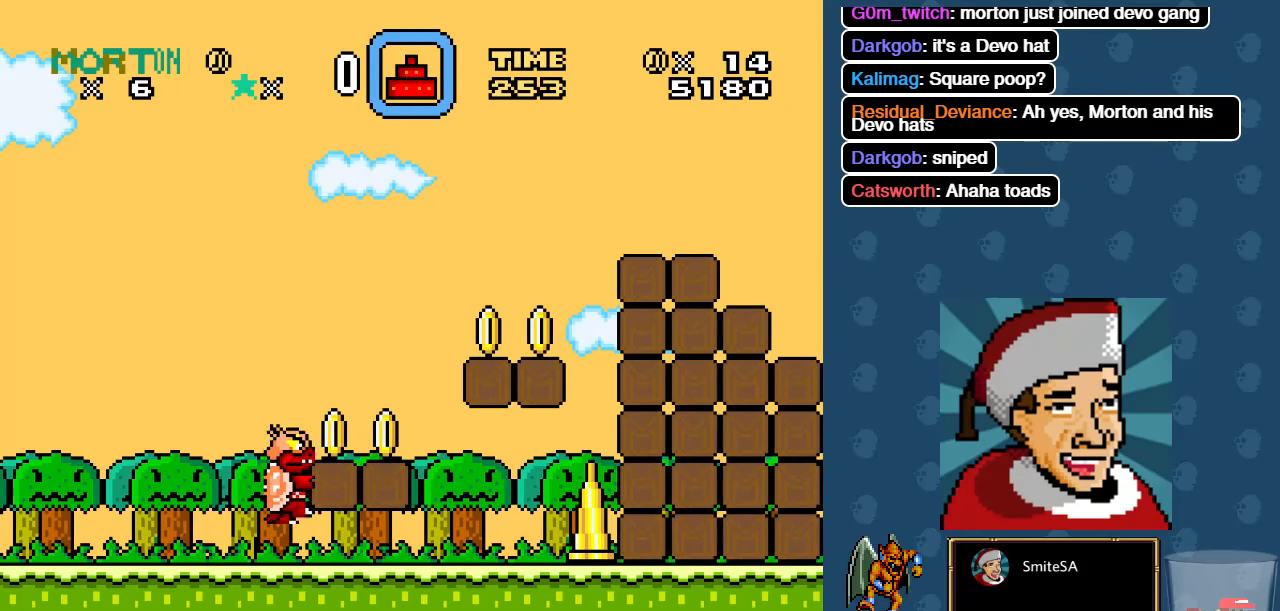
{"buttons": ["A"], "left_stick": "center", "right_stick": "center", "events": [[83, "A", "up"], [83, "DPAD_RIGHT", "up"], [150, "DPAD_RIGHT", "down"], [283, "DPAD_RIGHT", "up"], [483, "A", "down"]]}
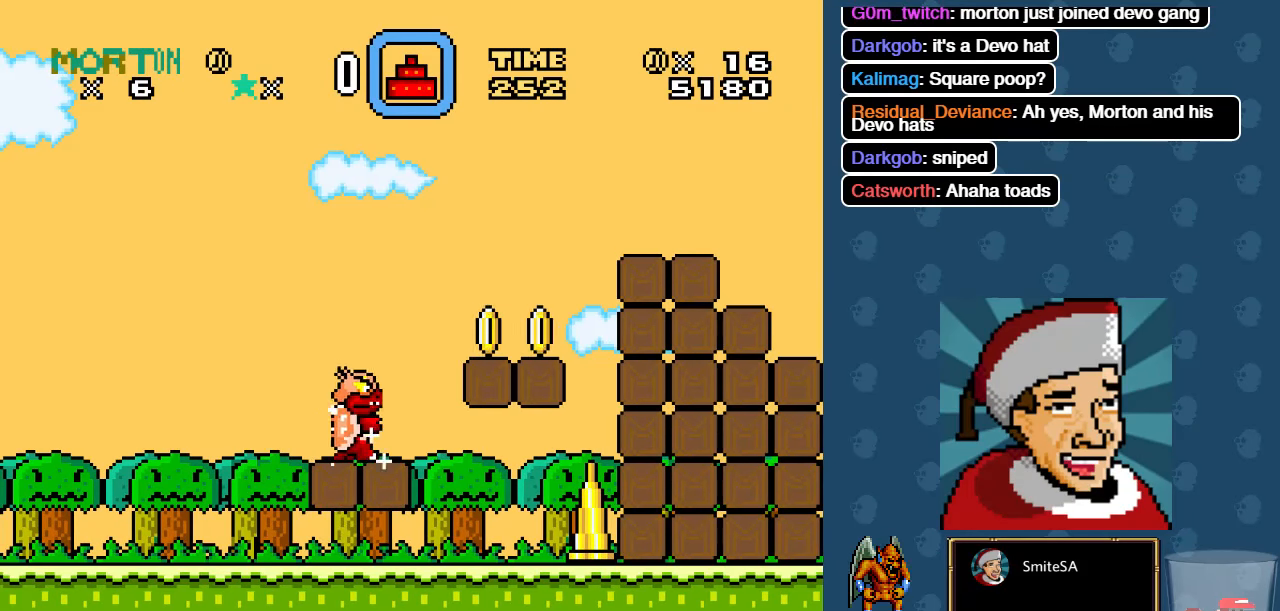
{"buttons": [], "left_stick": "center", "right_stick": "center", "events": [[483, "A", "up"]]}
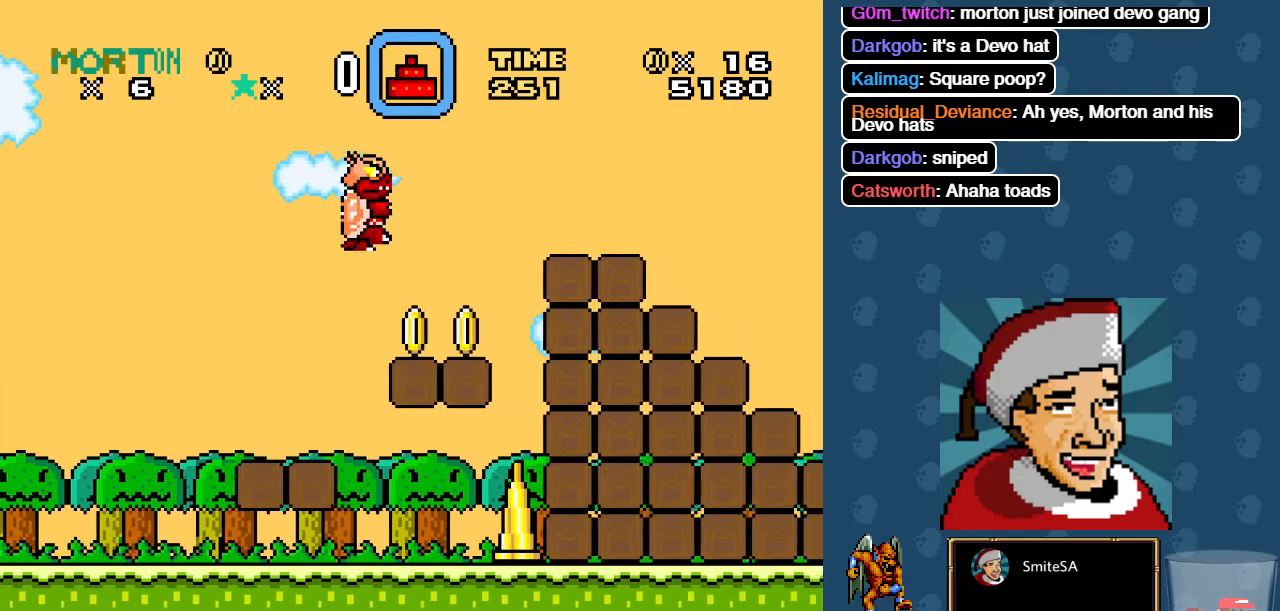
{"buttons": ["A"], "left_stick": "center", "right_stick": "center", "events": [[117, "DPAD_RIGHT", "down"], [283, "A", "down"], [317, "DPAD_RIGHT", "up"]]}
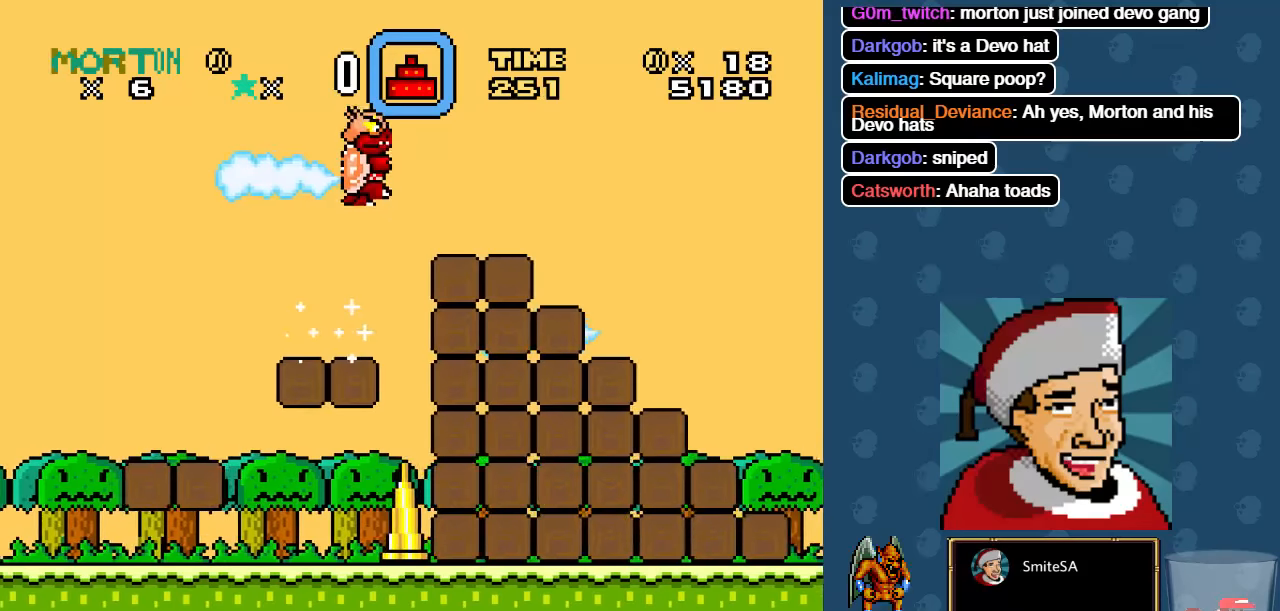
{"buttons": [], "left_stick": "center", "right_stick": "center", "events": [[500, "A", "up"]]}
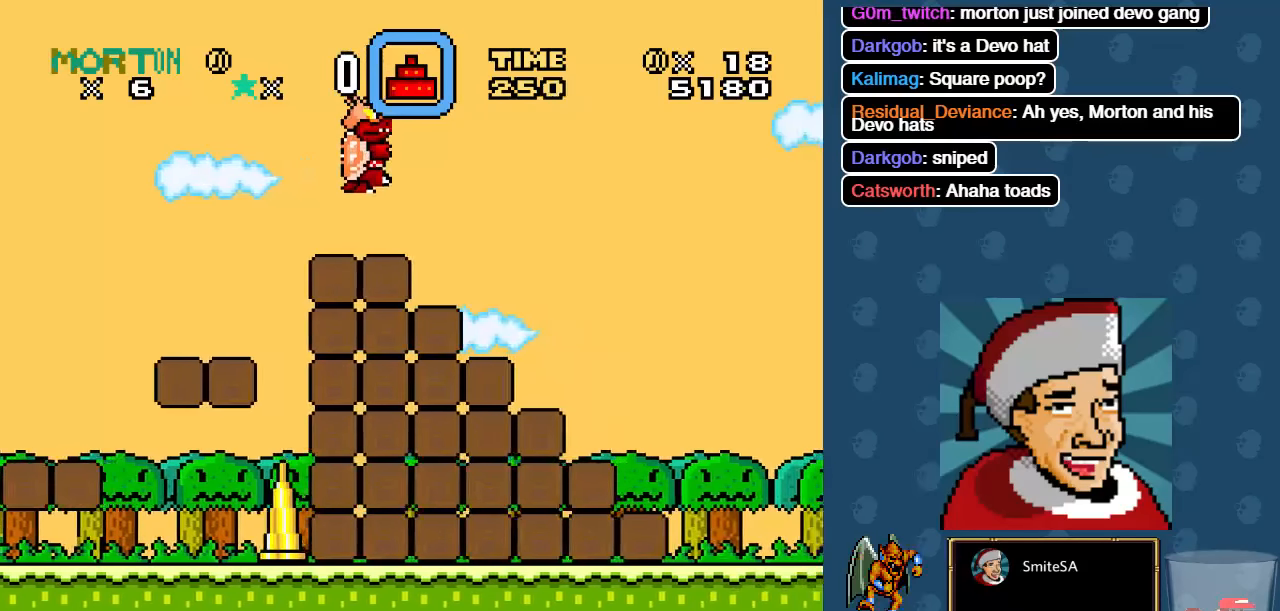
{"buttons": ["DPAD_LEFT"], "left_stick": "center", "right_stick": "center", "events": [[367, "DPAD_LEFT", "down"]]}
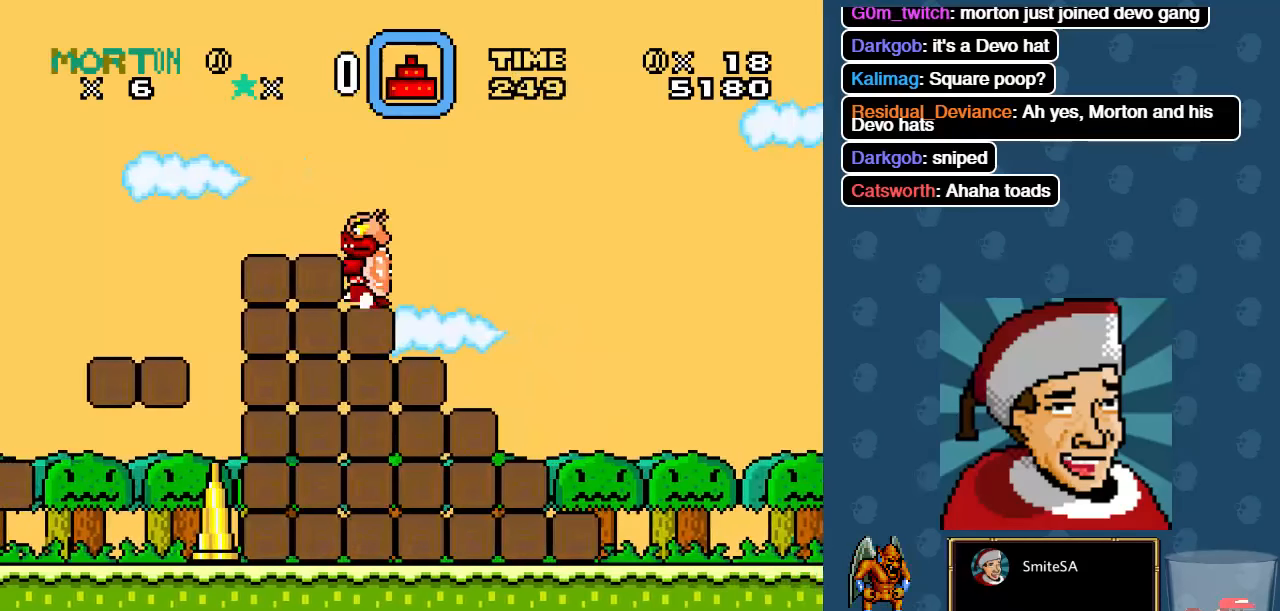
{"buttons": ["A", "DPAD_LEFT"], "left_stick": "center", "right_stick": "center", "events": [[34, "DPAD_LEFT", "up"], [200, "A", "down"], [300, "DPAD_LEFT", "down"]]}
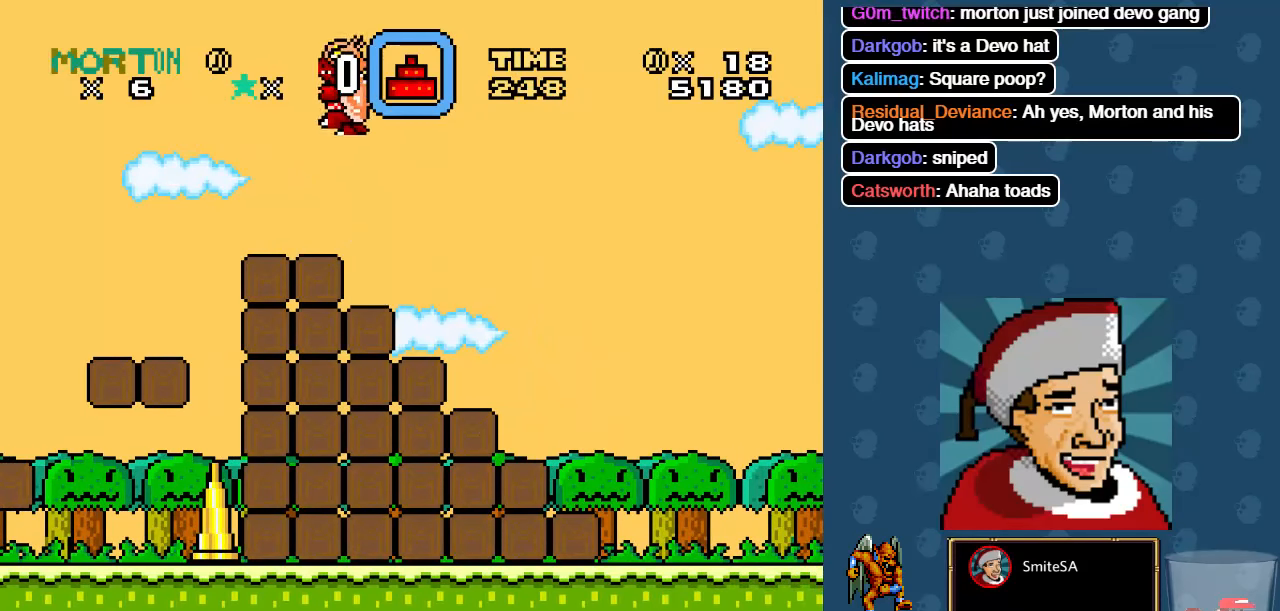
{"buttons": ["DPAD_RIGHT"], "left_stick": "center", "right_stick": "center", "events": [[117, "DPAD_LEFT", "up"], [350, "A", "up"], [450, "DPAD_RIGHT", "down"]]}
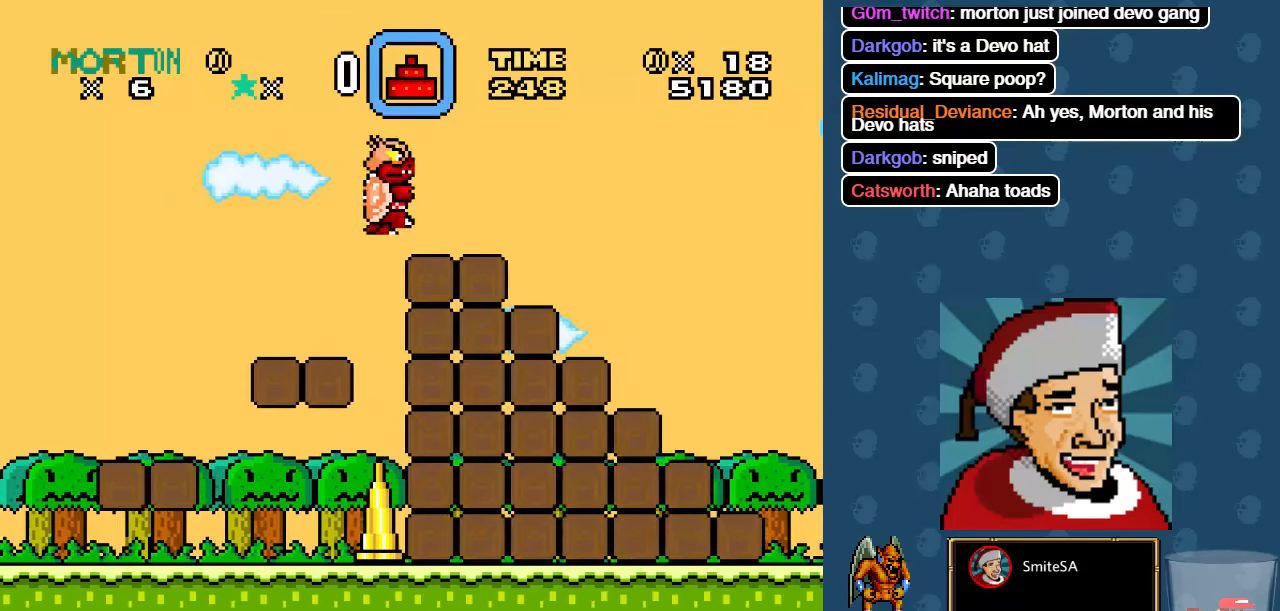
{"buttons": [], "left_stick": "center", "right_stick": "center", "events": [[117, "DPAD_RIGHT", "up"]]}
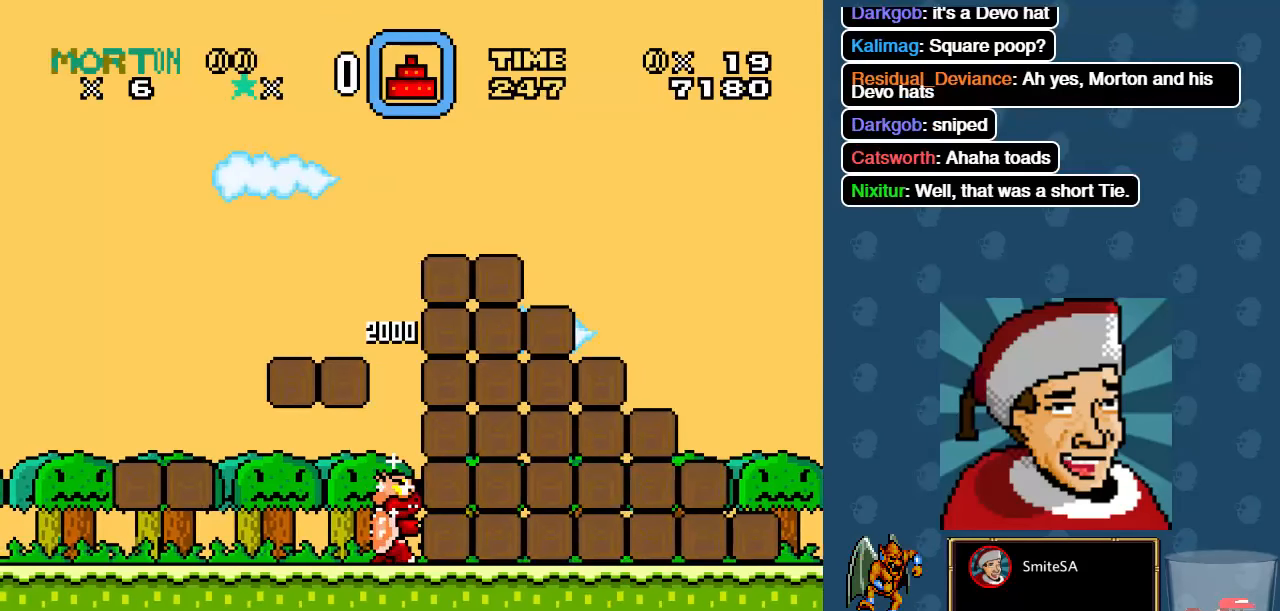
{"buttons": ["DPAD_LEFT"], "left_stick": "center", "right_stick": "center", "events": [[450, "DPAD_LEFT", "down"]]}
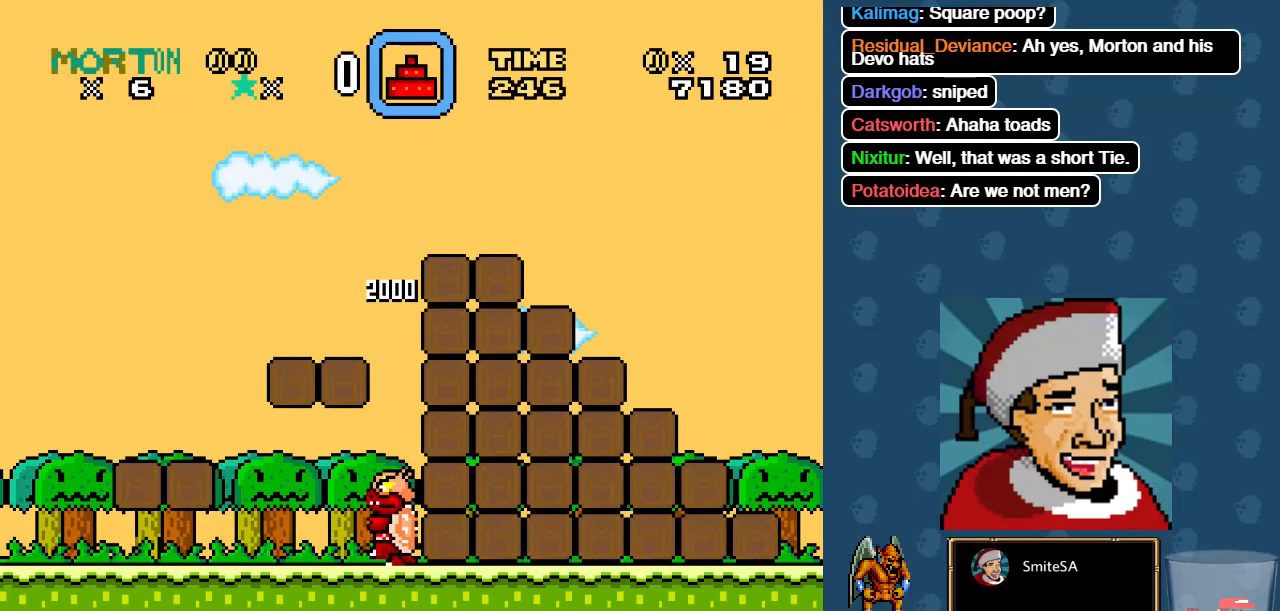
{"buttons": ["X"], "left_stick": "center", "right_stick": "center", "events": [[200, "X", "down"], [300, "A", "down"], [367, "DPAD_LEFT", "up"], [467, "A", "up"]]}
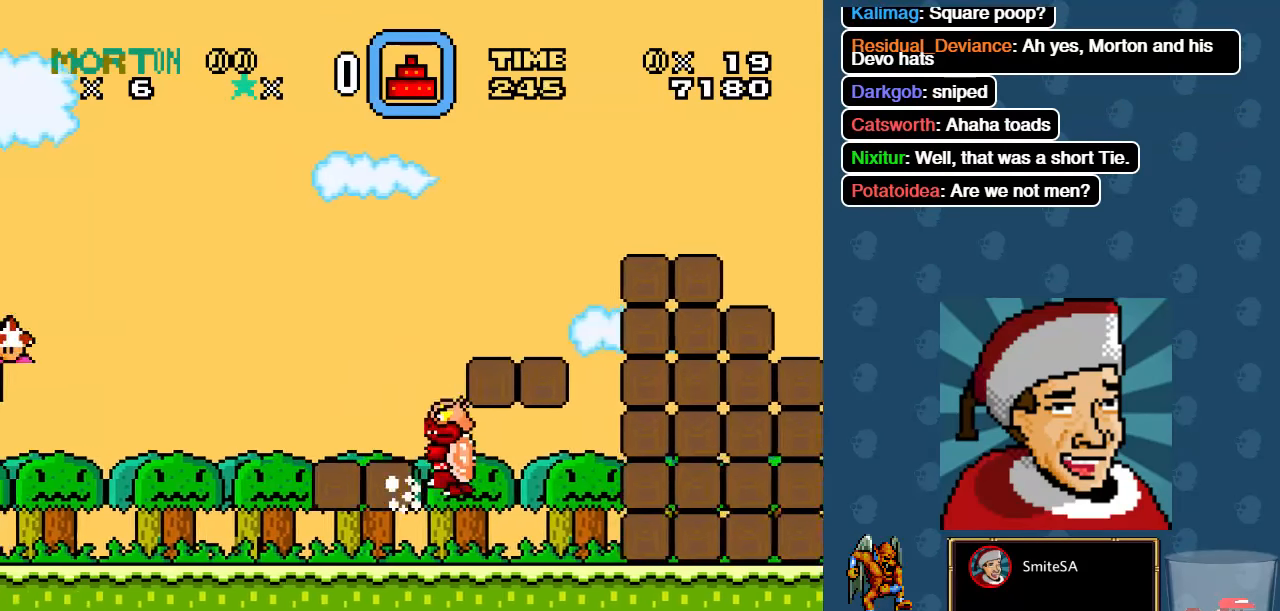
{"buttons": ["A", "X", "DPAD_LEFT"], "left_stick": "center", "right_stick": "center", "events": [[100, "DPAD_RIGHT", "down"], [234, "A", "down"], [267, "DPAD_RIGHT", "up"], [400, "DPAD_LEFT", "down"]]}
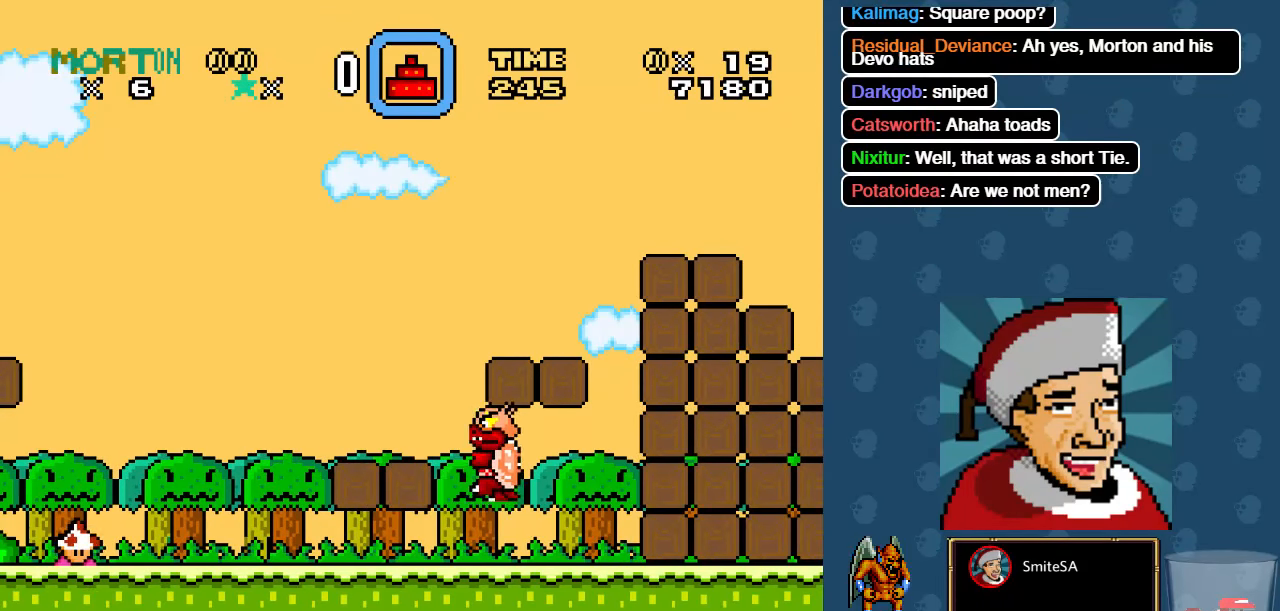
{"buttons": ["X"], "left_stick": "center", "right_stick": "center", "events": [[67, "A", "up"], [167, "DPAD_LEFT", "up"], [200, "A", "down"], [400, "A", "up"]]}
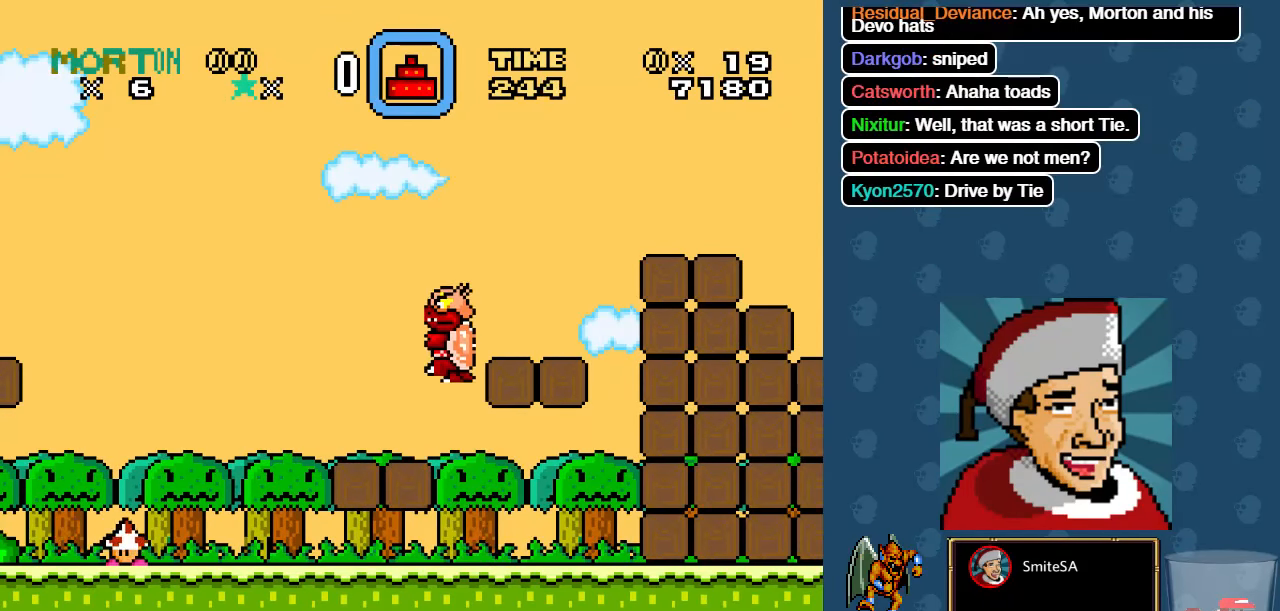
{"buttons": ["A", "X", "DPAD_RIGHT"], "left_stick": "center", "right_stick": "center", "events": [[100, "DPAD_LEFT", "down"], [300, "DPAD_LEFT", "up"], [400, "A", "down"], [450, "DPAD_RIGHT", "down"]]}
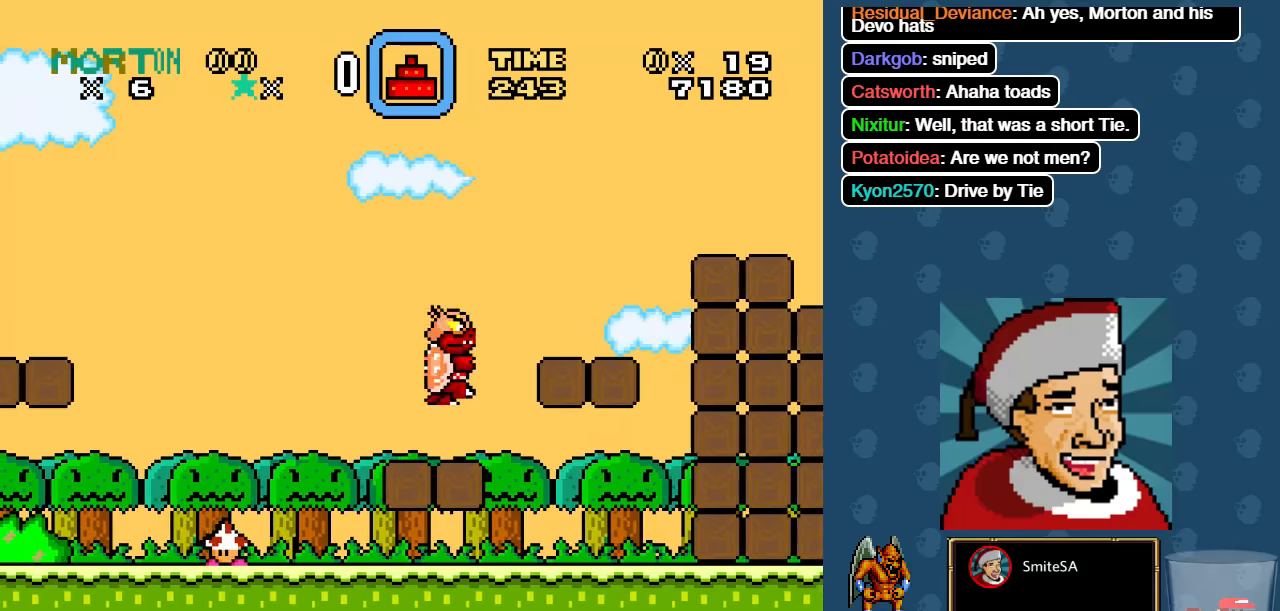
{"buttons": ["X"], "left_stick": "center", "right_stick": "center", "events": [[183, "A", "up"], [216, "DPAD_RIGHT", "up"]]}
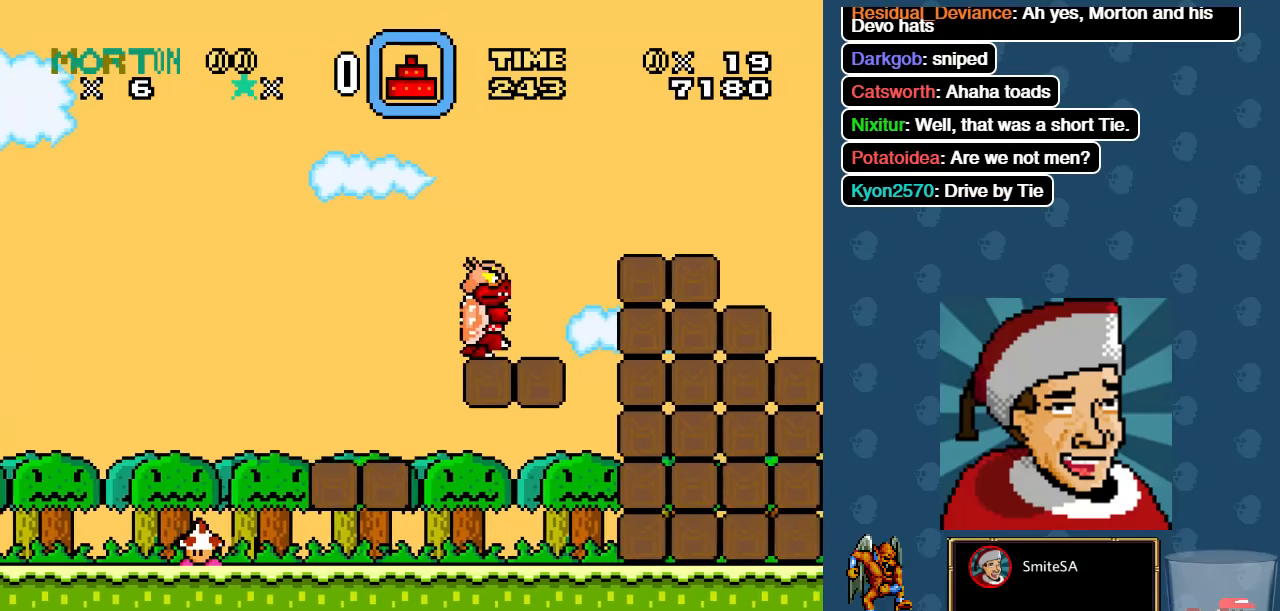
{"buttons": ["X"], "left_stick": "center", "right_stick": "center", "events": [[83, "A", "down"], [383, "A", "up"]]}
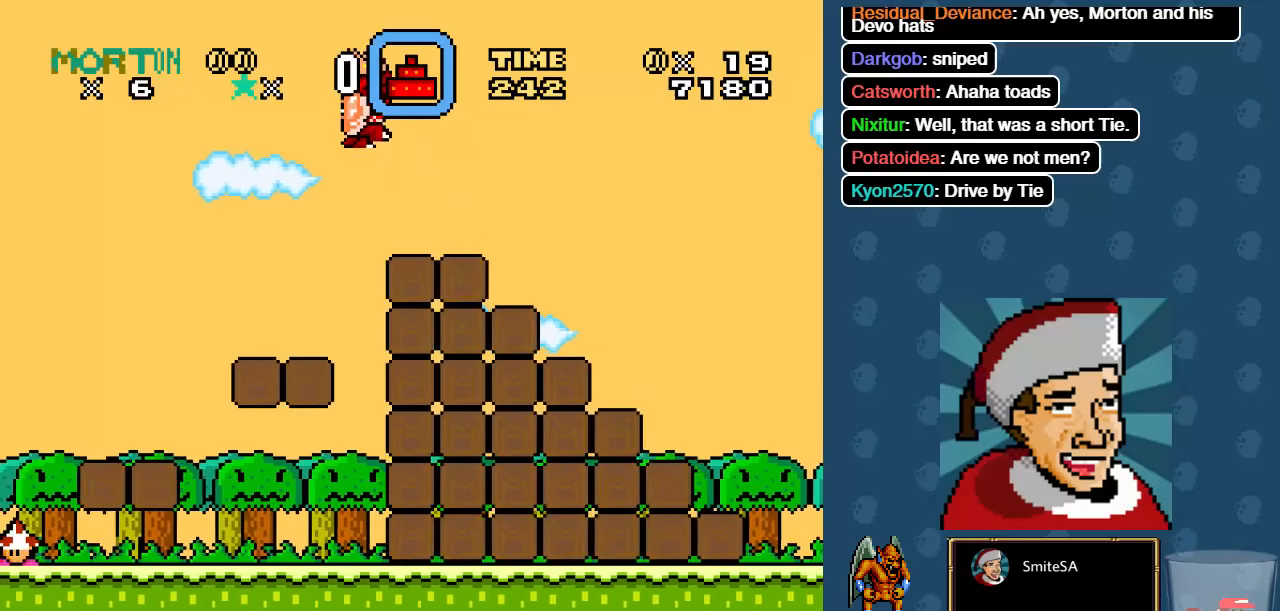
{"buttons": ["X"], "left_stick": "center", "right_stick": "center", "events": []}
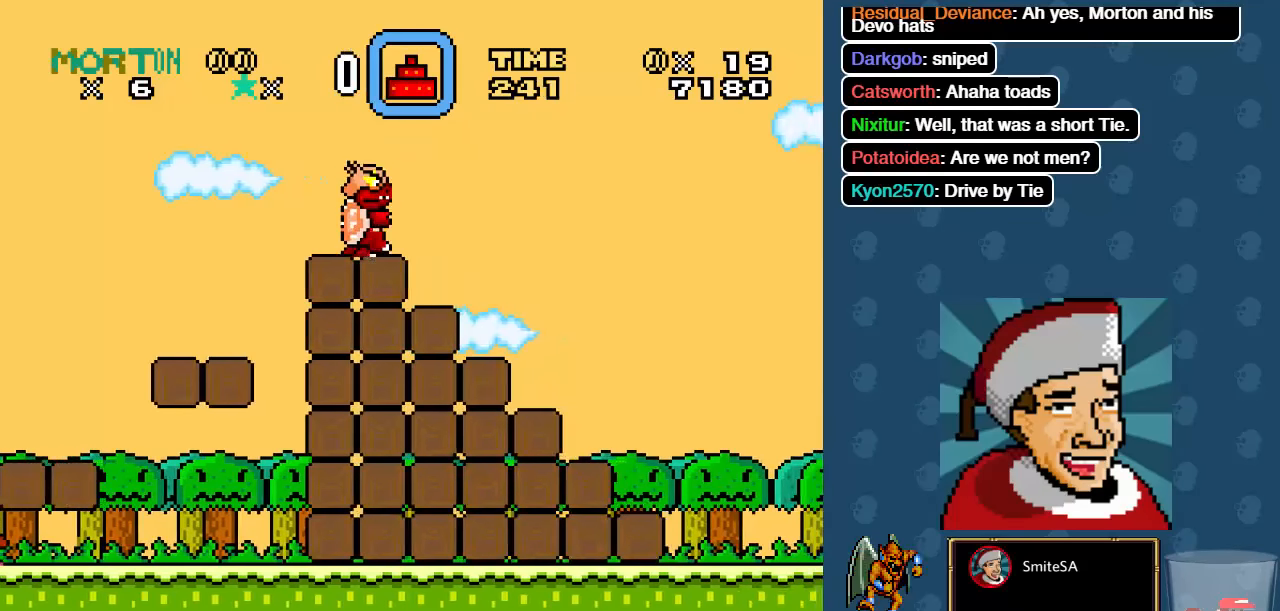
{"buttons": ["X"], "left_stick": "center", "right_stick": "center", "events": []}
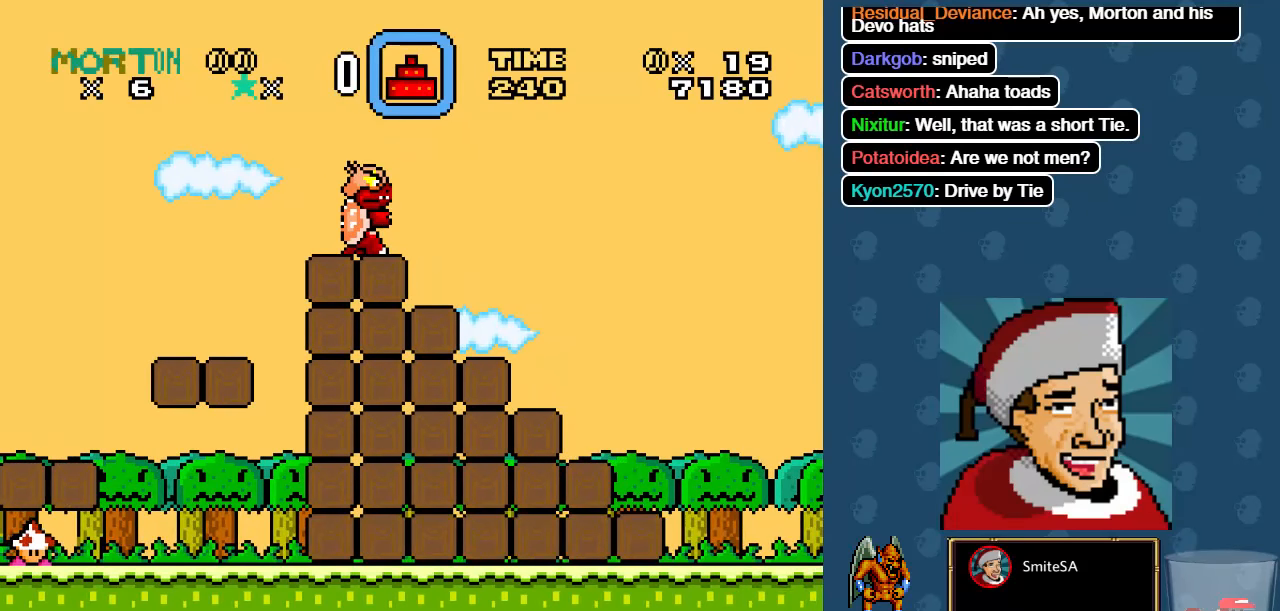
{"buttons": ["X"], "left_stick": "center", "right_stick": "center", "events": []}
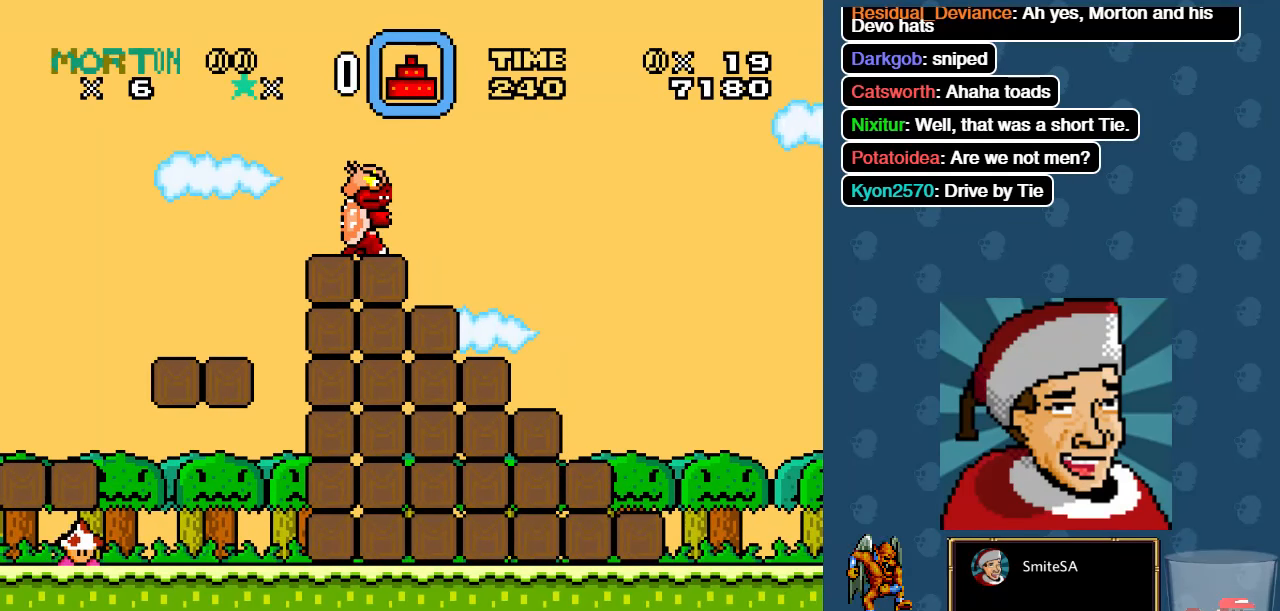
{"buttons": ["X"], "left_stick": "center", "right_stick": "center", "events": []}
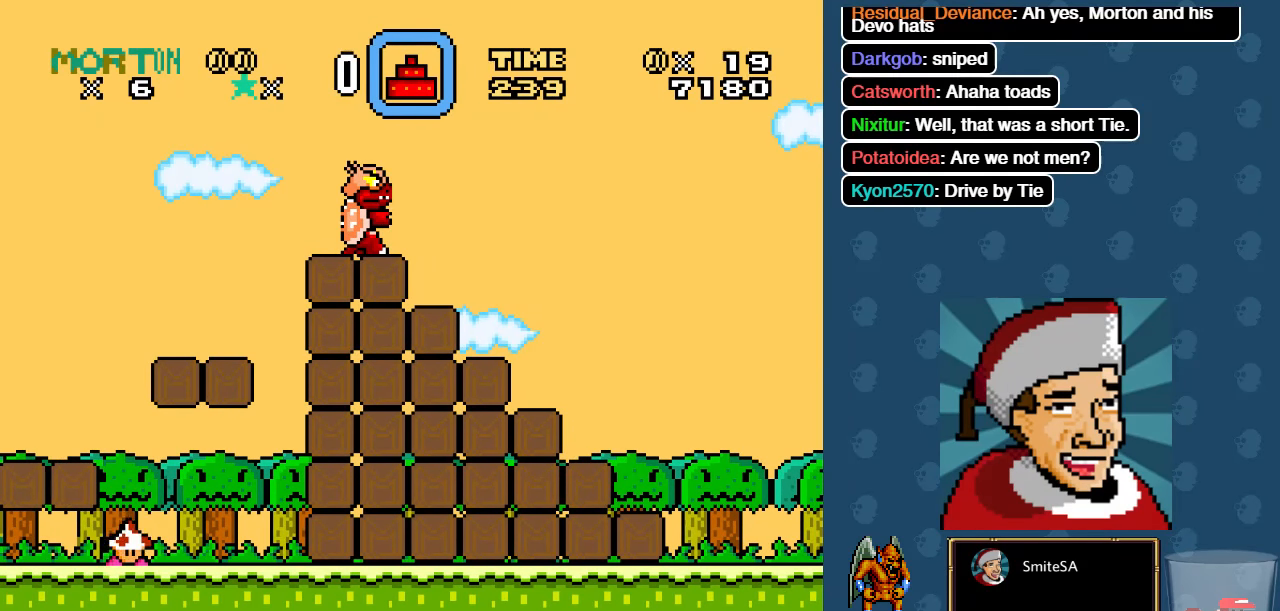
{"buttons": ["X"], "left_stick": "center", "right_stick": "center", "events": []}
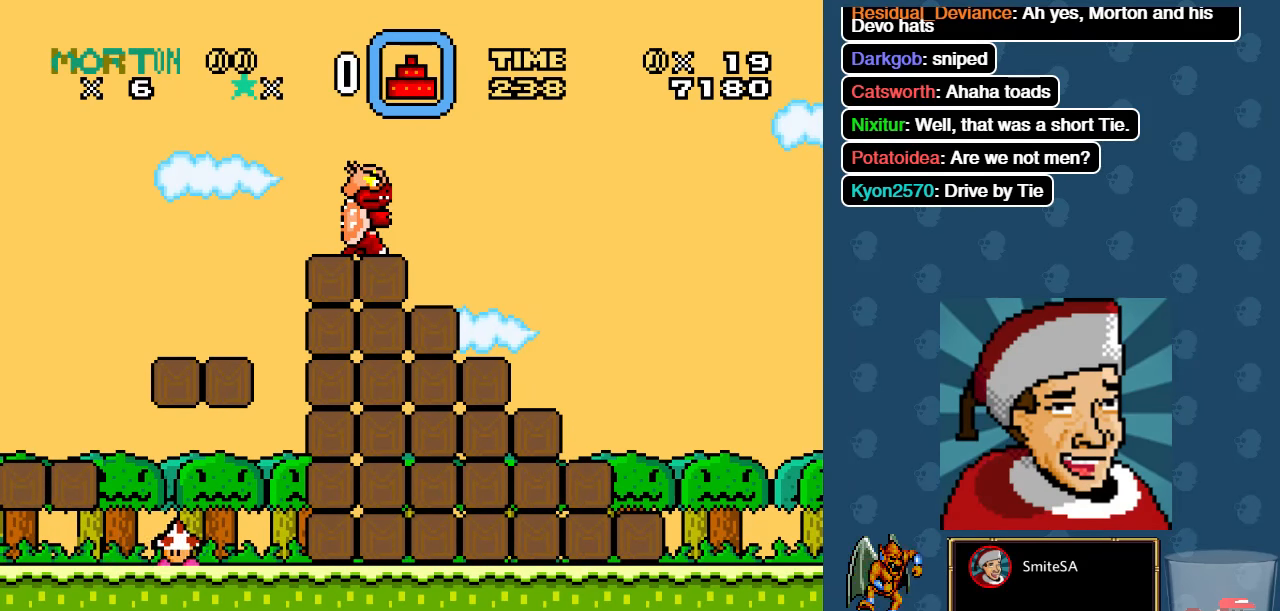
{"buttons": ["X"], "left_stick": "center", "right_stick": "center", "events": [[83, "X", "up"], [150, "DPAD_RIGHT", "down"], [150, "X", "down"], [416, "DPAD_RIGHT", "up"]]}
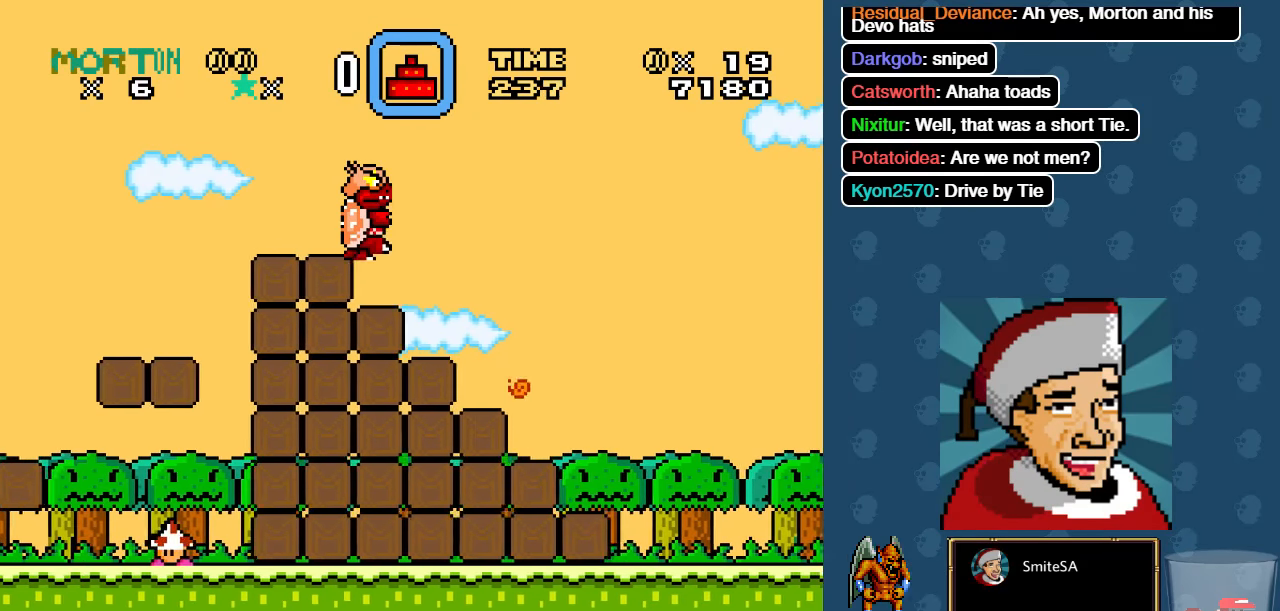
{"buttons": ["X", "DPAD_RIGHT"], "left_stick": "center", "right_stick": "center", "events": [[383, "DPAD_RIGHT", "down"]]}
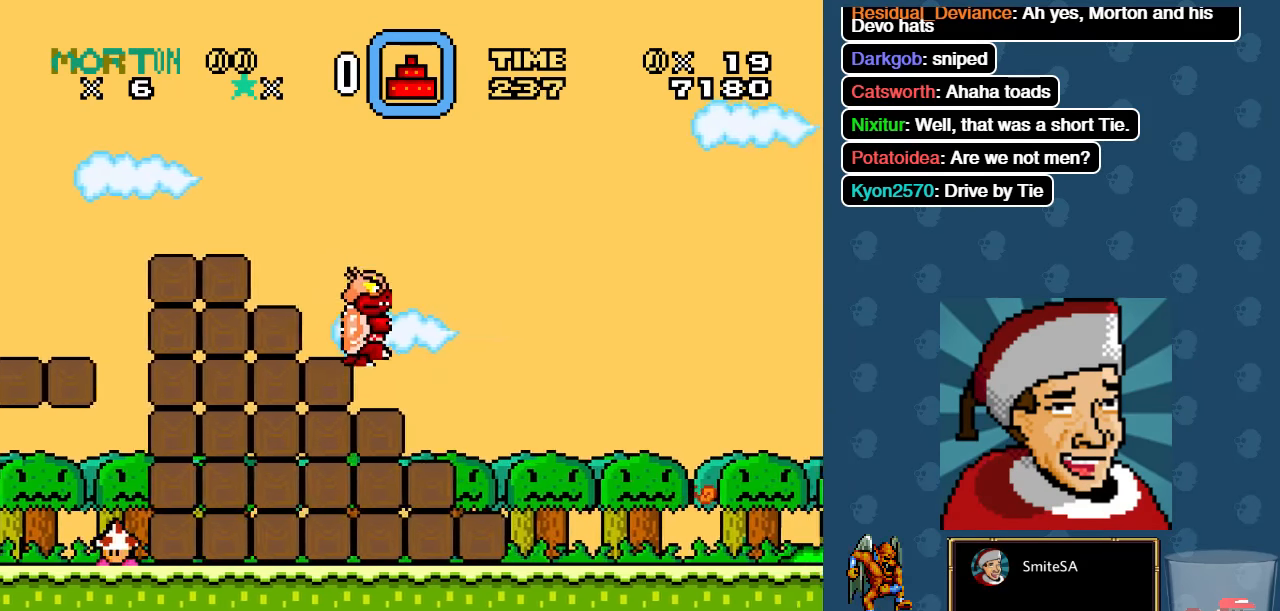
{"buttons": ["X"], "left_stick": "center", "right_stick": "center", "events": [[433, "DPAD_RIGHT", "up"]]}
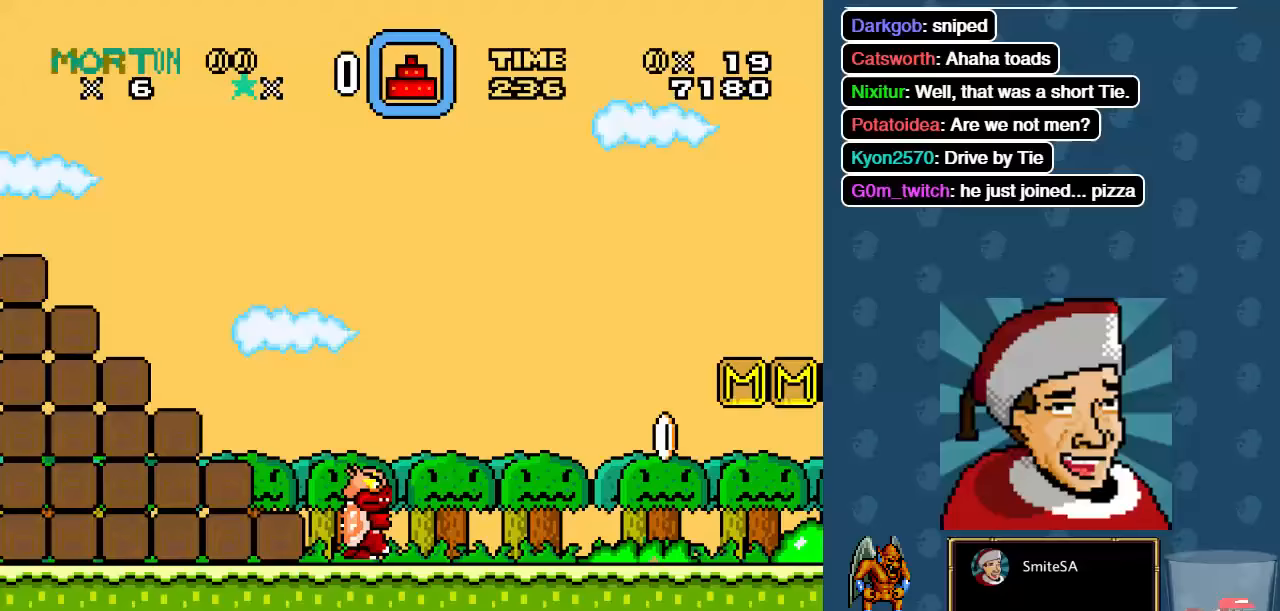
{"buttons": ["X", "DPAD_RIGHT"], "left_stick": "center", "right_stick": "center", "events": [[133, "DPAD_RIGHT", "down"]]}
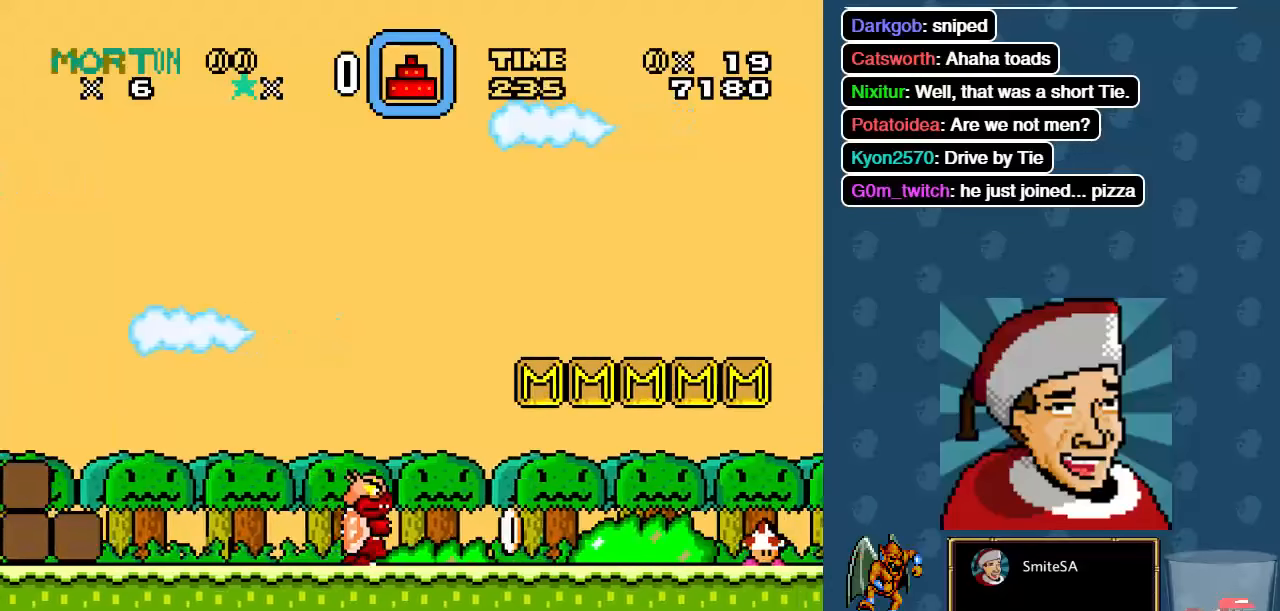
{"buttons": ["A", "X", "DPAD_LEFT"], "left_stick": "center", "right_stick": "center", "events": [[300, "DPAD_RIGHT", "up"], [333, "A", "down"], [333, "DPAD_LEFT", "down"]]}